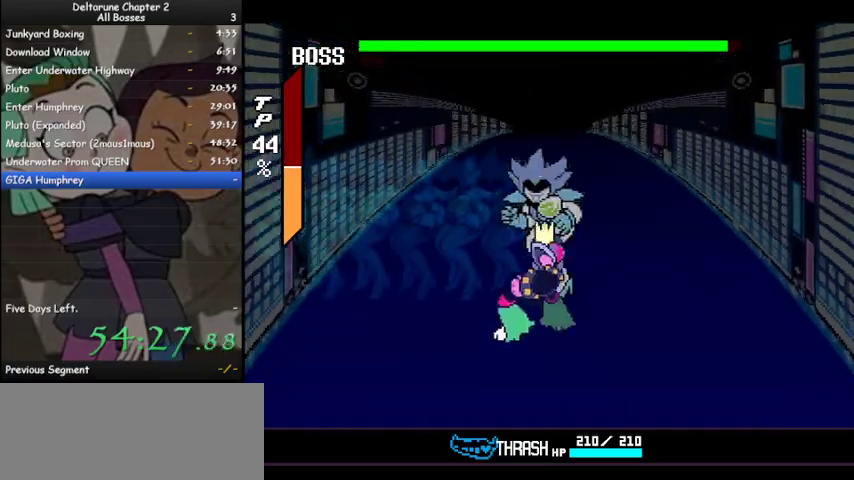
Gameplay with keyboard; each line is a JSON object with the keys held at the frame after it. "events" lists presses ("down") and releases ("up") of "c", "ctrl", "down", "left", "return", "right", "shift", "up", "x" and "z" between this image and that frame as [ms after this image, input, new state], when the widget could be followed in between. No other keys are recorded. Mouse input is not recorded.
{"keys": ["ctrl", "shift"], "events": [[33, "z", "down"], [67, "z", "up"], [367, "z", "down"], [467, "z", "up"]]}
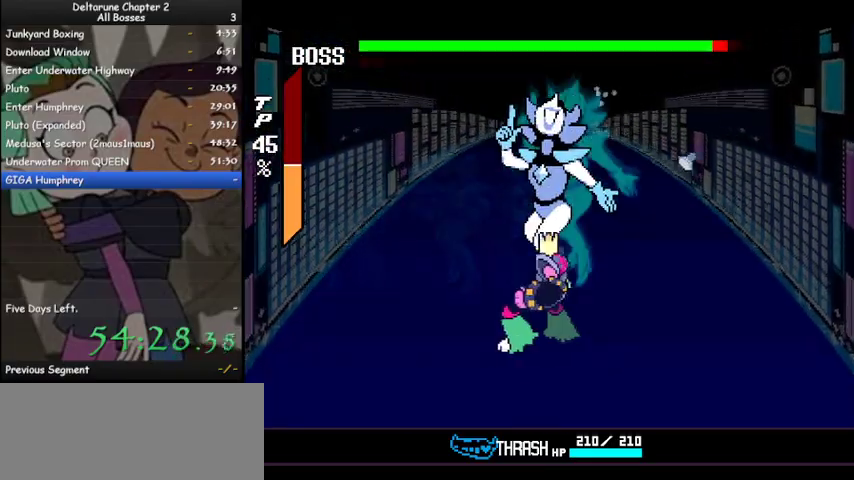
{"keys": ["ctrl", "shift"], "events": [[67, "z", "down"], [100, "z", "up"], [200, "z", "down"], [300, "z", "up"], [333, "z", "down"], [433, "z", "up"]]}
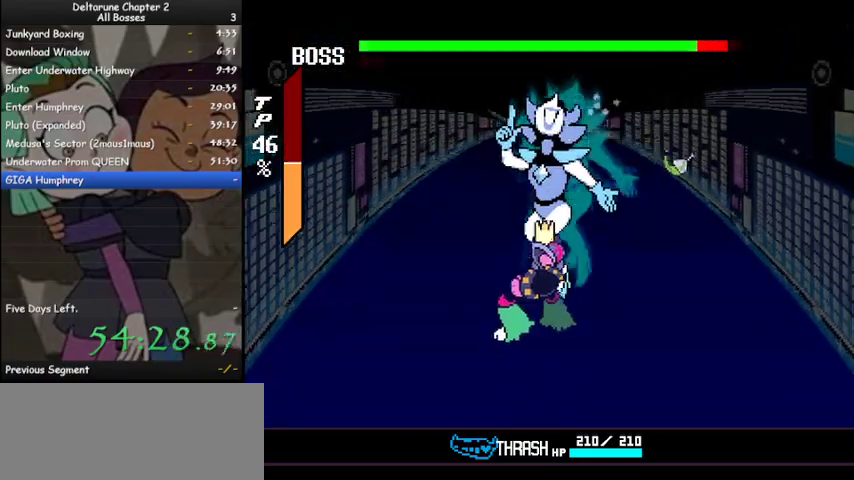
{"keys": ["ctrl", "shift", "z"], "events": [[33, "z", "down"], [67, "z", "up"], [167, "z", "down"], [267, "z", "up"], [300, "z", "down"], [400, "z", "up"], [500, "z", "down"]]}
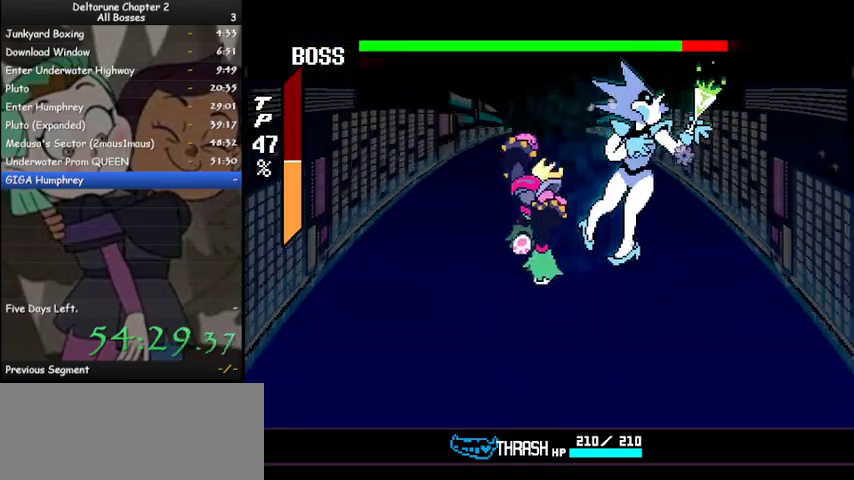
{"keys": ["ctrl", "shift"], "events": [[67, "z", "up"], [233, "z", "down"], [267, "z", "up"]]}
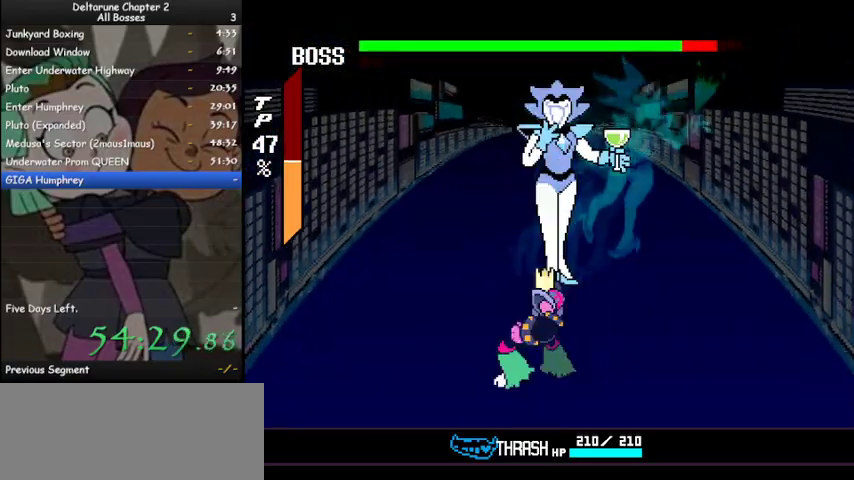
{"keys": ["ctrl", "shift"], "events": []}
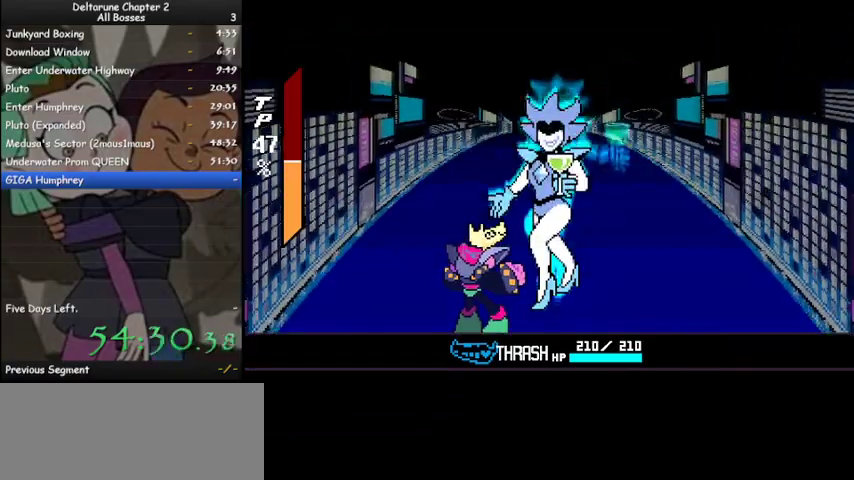
{"keys": ["ctrl", "shift"], "events": []}
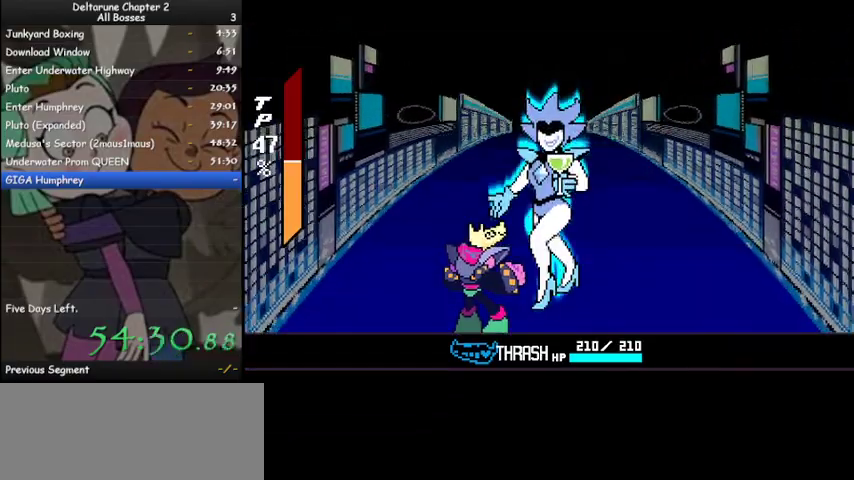
{"keys": ["ctrl", "shift"], "events": [[133, "z", "down"], [233, "z", "up"]]}
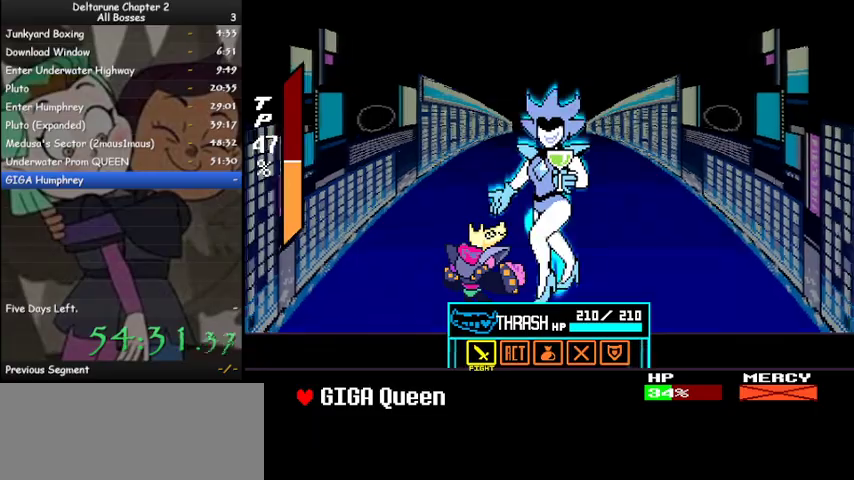
{"keys": ["ctrl", "shift"], "events": [[233, "z", "down"], [267, "z", "up"]]}
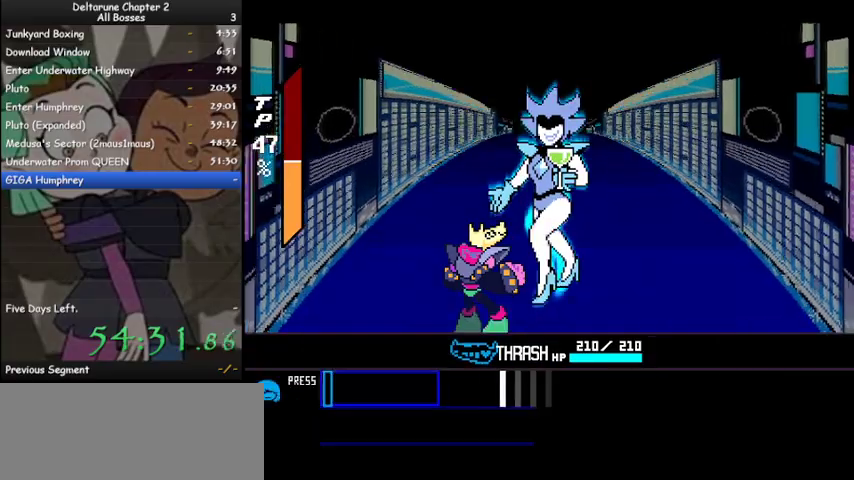
{"keys": ["ctrl", "shift"], "events": []}
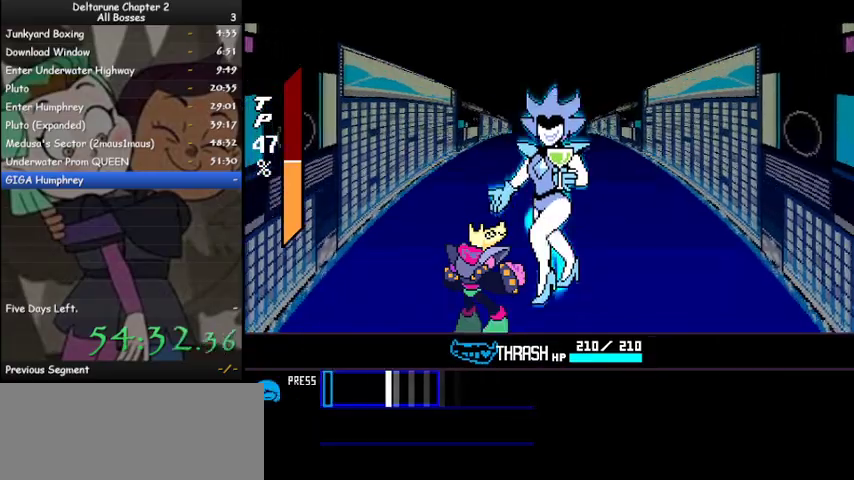
{"keys": ["ctrl", "shift", "z"], "events": [[167, "z", "down"], [233, "z", "up"], [367, "z", "down"], [400, "z", "up"], [500, "z", "down"]]}
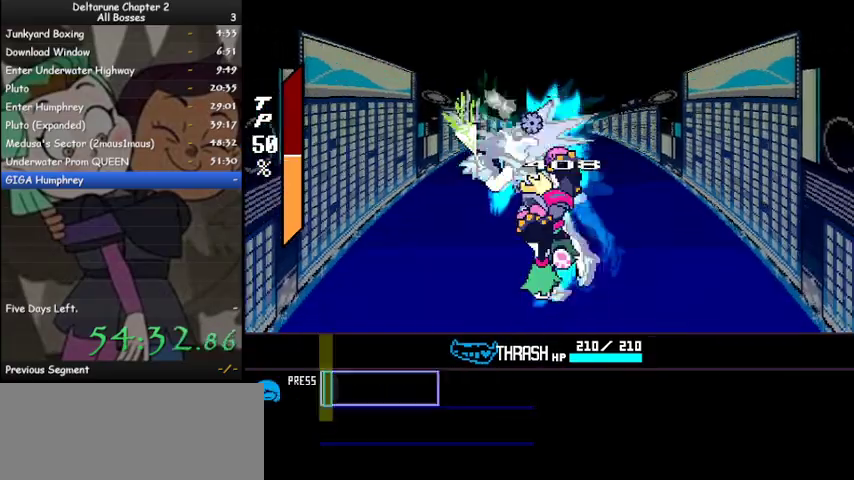
{"keys": ["ctrl", "shift"], "events": [[100, "z", "up"], [133, "z", "down"], [233, "z", "up"], [333, "z", "down"], [433, "z", "up"]]}
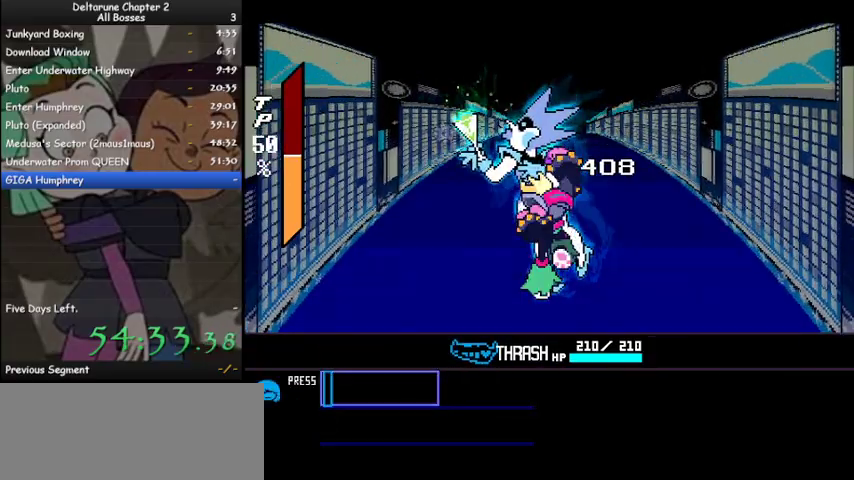
{"keys": ["ctrl", "shift"], "events": [[33, "z", "down"], [67, "z", "up"], [167, "z", "down"], [267, "z", "up"], [333, "z", "down"], [433, "z", "up"]]}
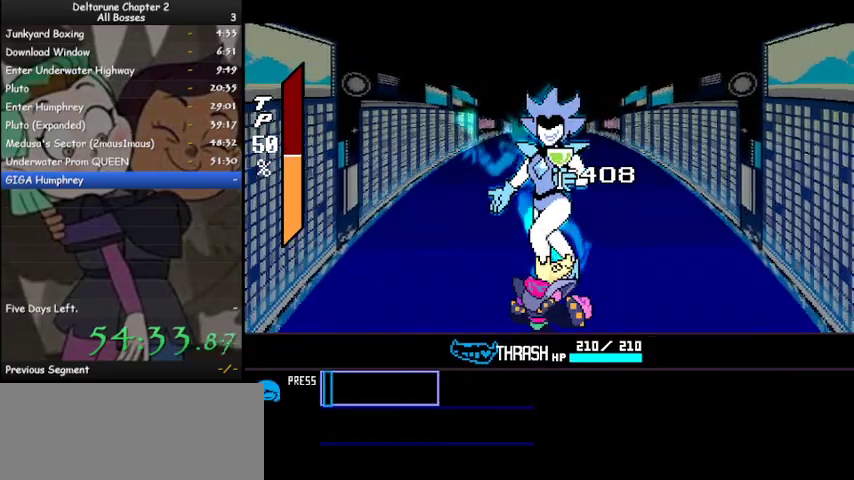
{"keys": ["ctrl", "shift", "z"], "events": [[33, "z", "down"], [133, "z", "up"], [233, "z", "down"], [267, "z", "up"], [367, "z", "down"], [467, "z", "up"], [500, "z", "down"]]}
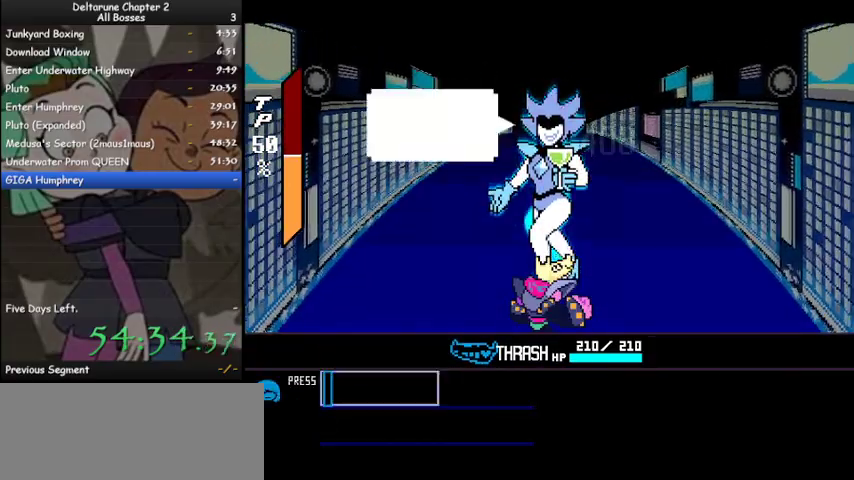
{"keys": ["ctrl", "shift"], "events": [[100, "z", "up"], [200, "z", "down"], [233, "z", "up"], [333, "z", "down"], [433, "z", "up"]]}
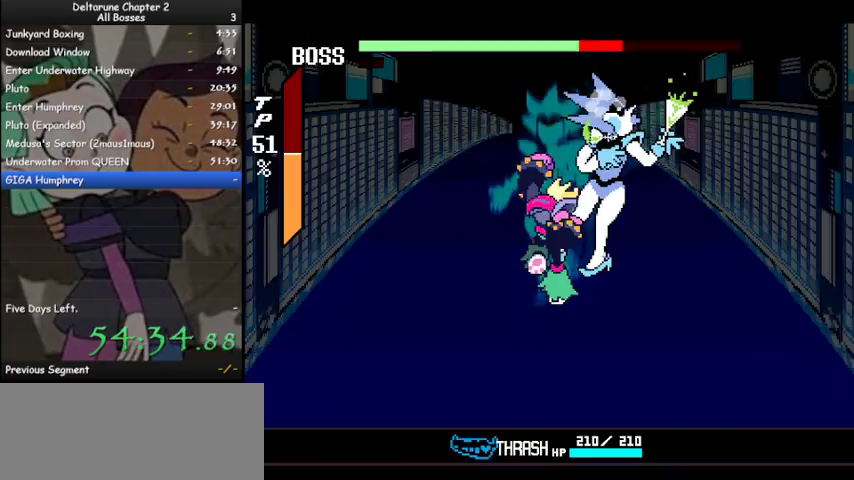
{"keys": ["ctrl", "shift"], "events": []}
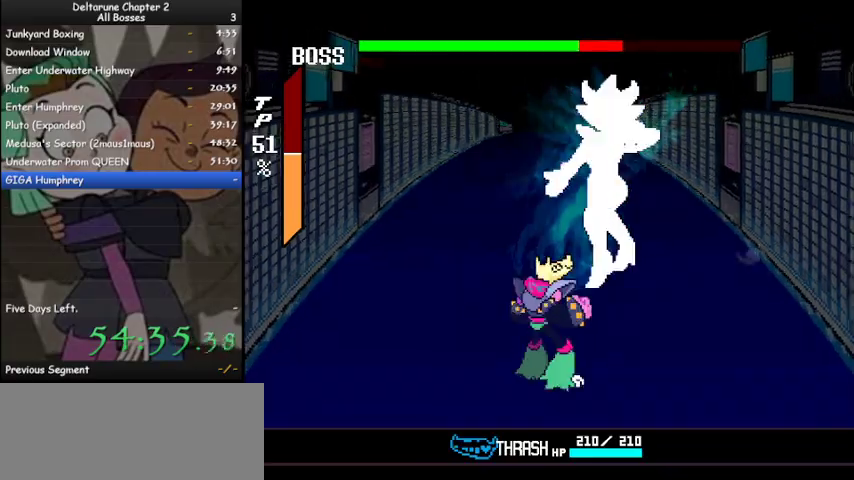
{"keys": ["ctrl", "shift"], "events": [[167, "left", "down"], [500, "left", "up"]]}
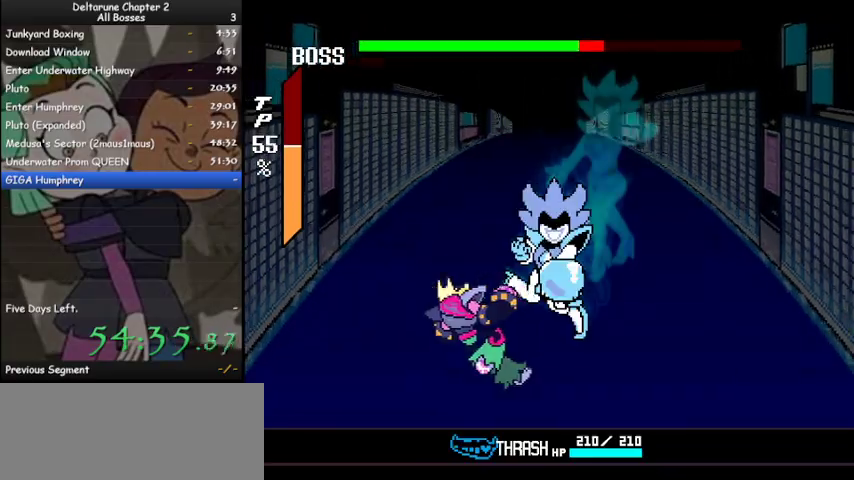
{"keys": ["ctrl", "shift"], "events": []}
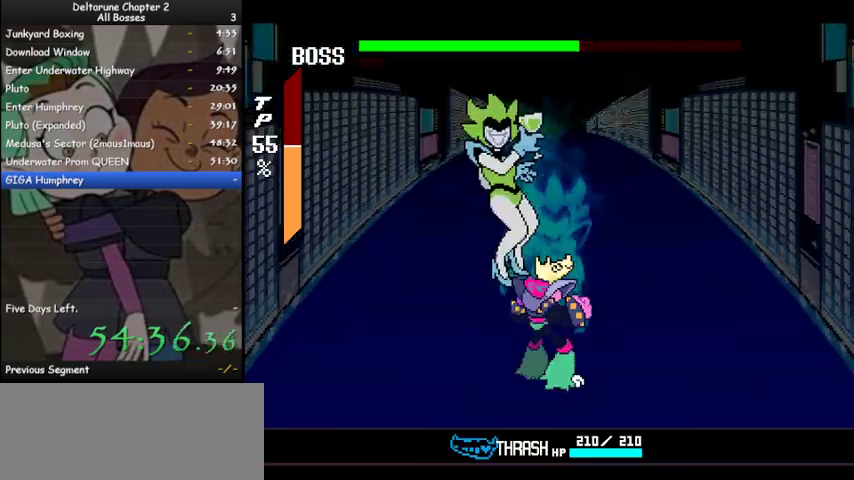
{"keys": ["ctrl", "down", "shift"], "events": [[200, "down", "down"]]}
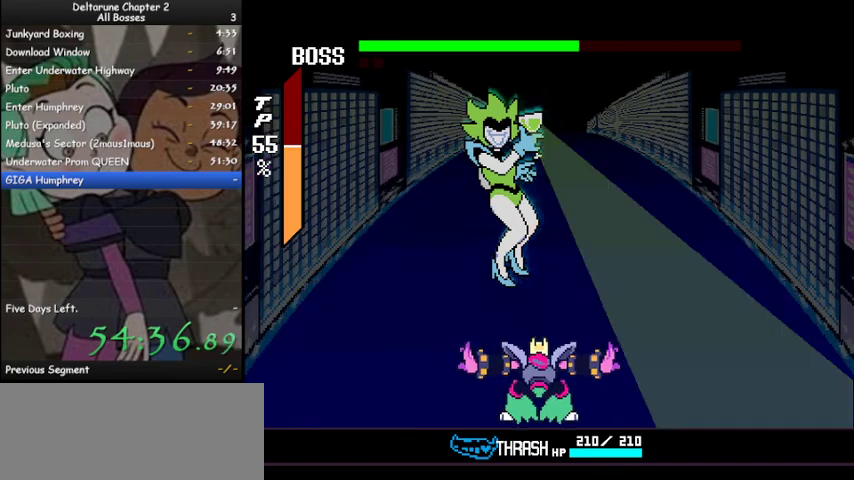
{"keys": ["ctrl", "shift"], "events": [[400, "down", "up"]]}
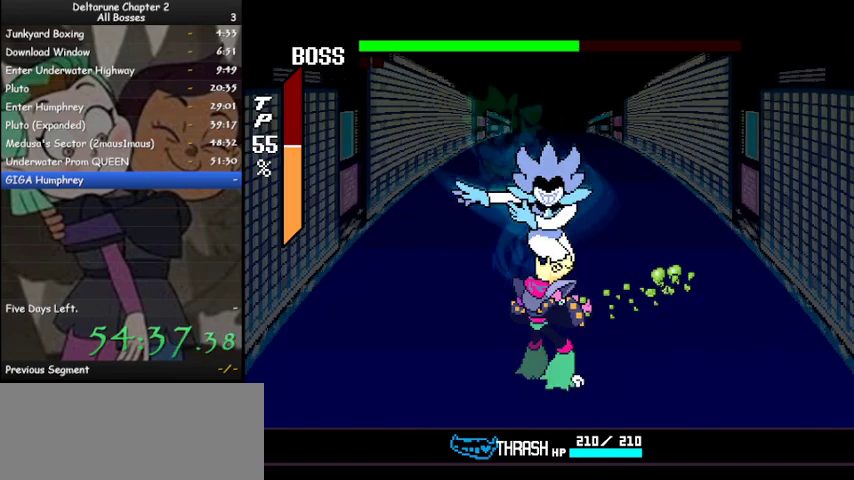
{"keys": ["ctrl", "shift"], "events": []}
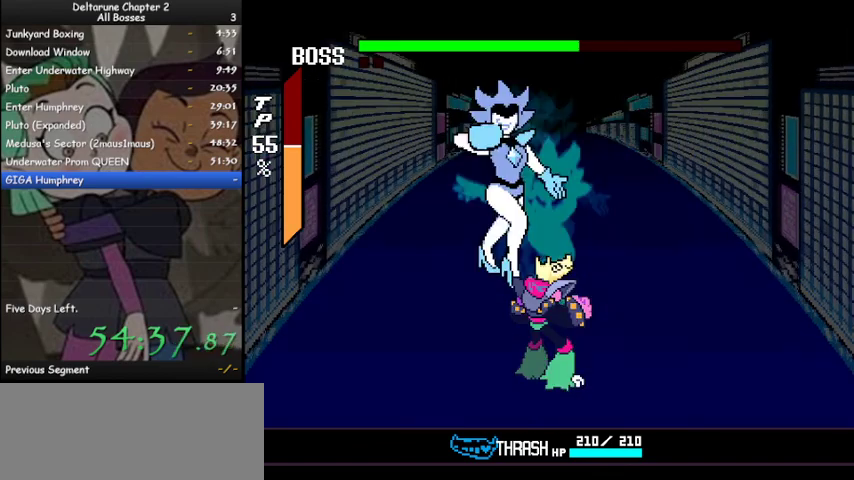
{"keys": ["ctrl", "down", "shift"], "events": [[200, "z", "down"], [267, "z", "up"], [400, "down", "down"]]}
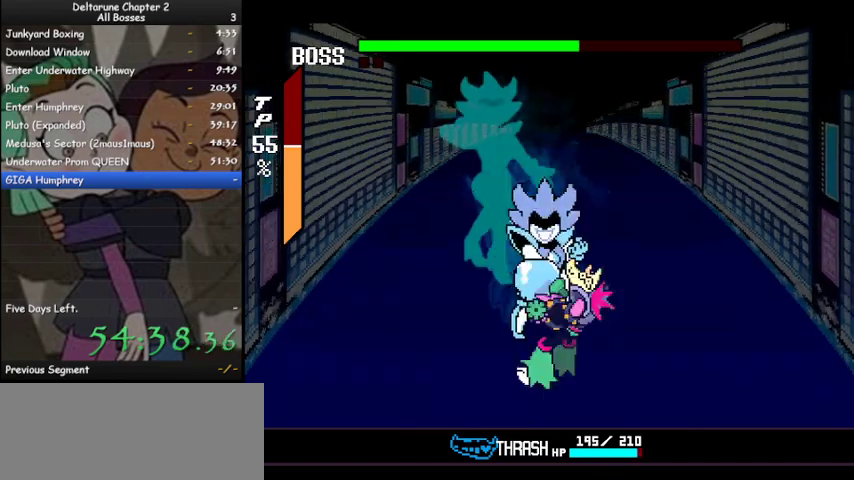
{"keys": ["ctrl", "shift"], "events": [[233, "down", "up"]]}
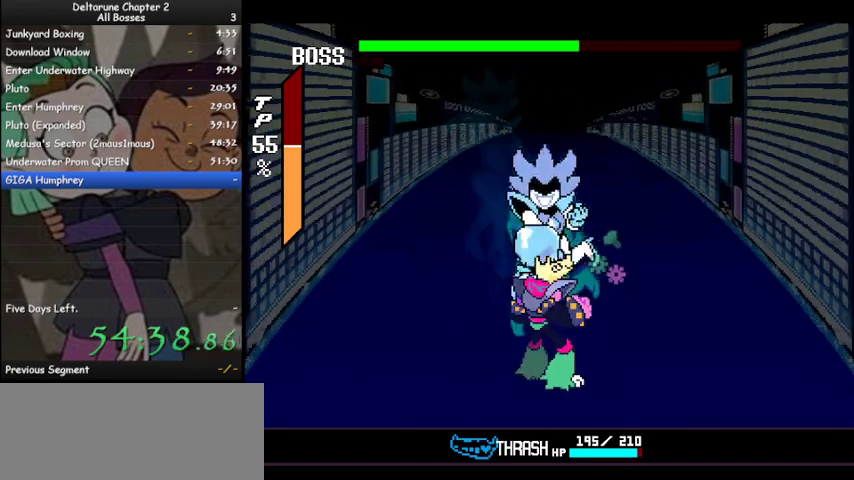
{"keys": ["ctrl", "down", "shift"], "events": [[67, "z", "down"], [133, "down", "down"], [133, "z", "up"]]}
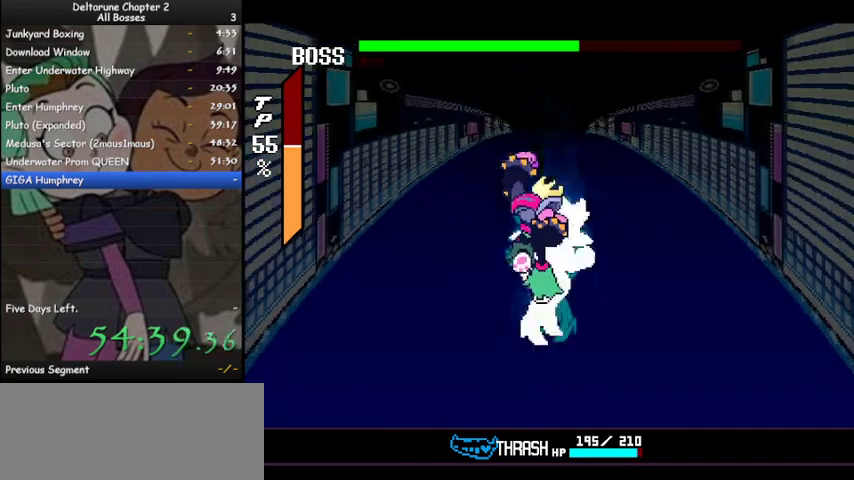
{"keys": ["ctrl", "left", "shift"], "events": [[33, "down", "up"], [167, "left", "down"]]}
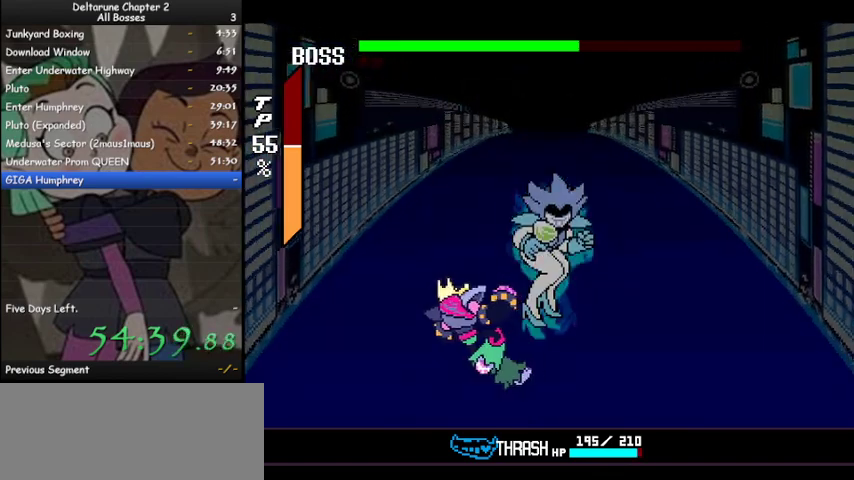
{"keys": ["ctrl", "down", "shift"], "events": [[167, "left", "up"], [500, "down", "down"]]}
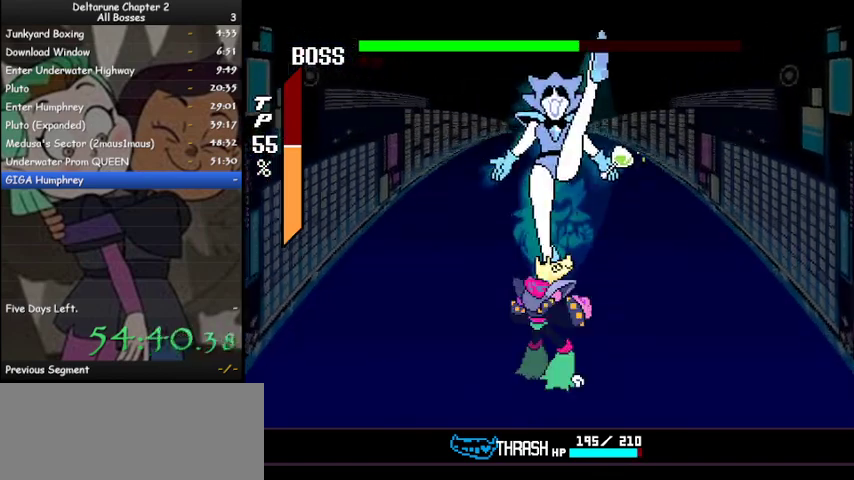
{"keys": ["ctrl", "shift"], "events": [[267, "down", "up"]]}
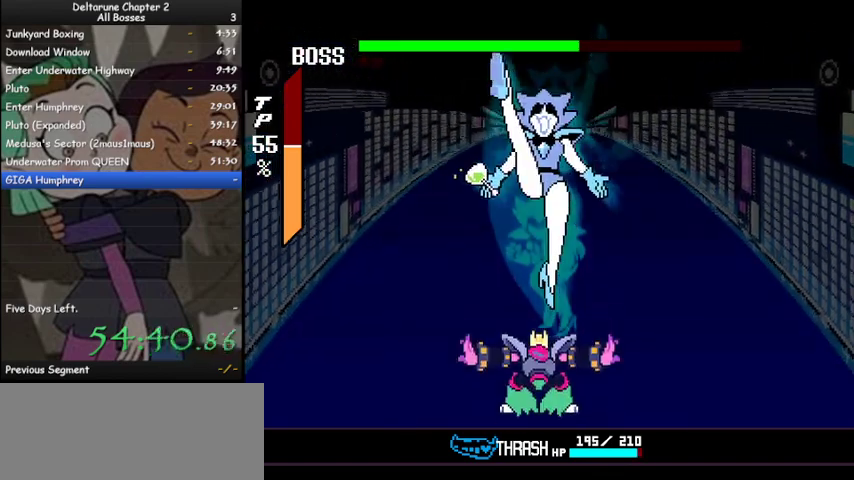
{"keys": ["ctrl", "shift"], "events": [[167, "down", "down"], [433, "down", "up"]]}
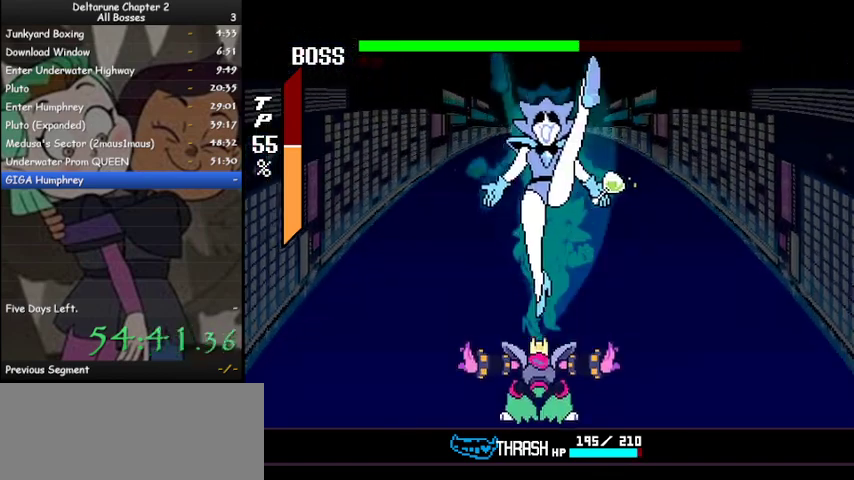
{"keys": ["ctrl", "shift", "z"], "events": [[233, "z", "down"], [267, "z", "up"], [367, "z", "down"], [467, "z", "up"], [500, "z", "down"]]}
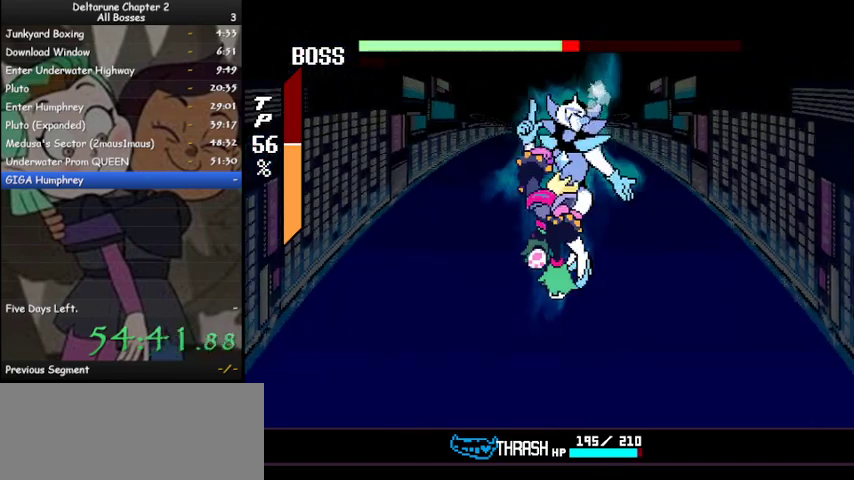
{"keys": ["ctrl", "shift", "z"], "events": [[100, "z", "up"], [200, "z", "down"], [233, "z", "up"], [333, "z", "down"], [367, "z", "up"], [467, "z", "down"]]}